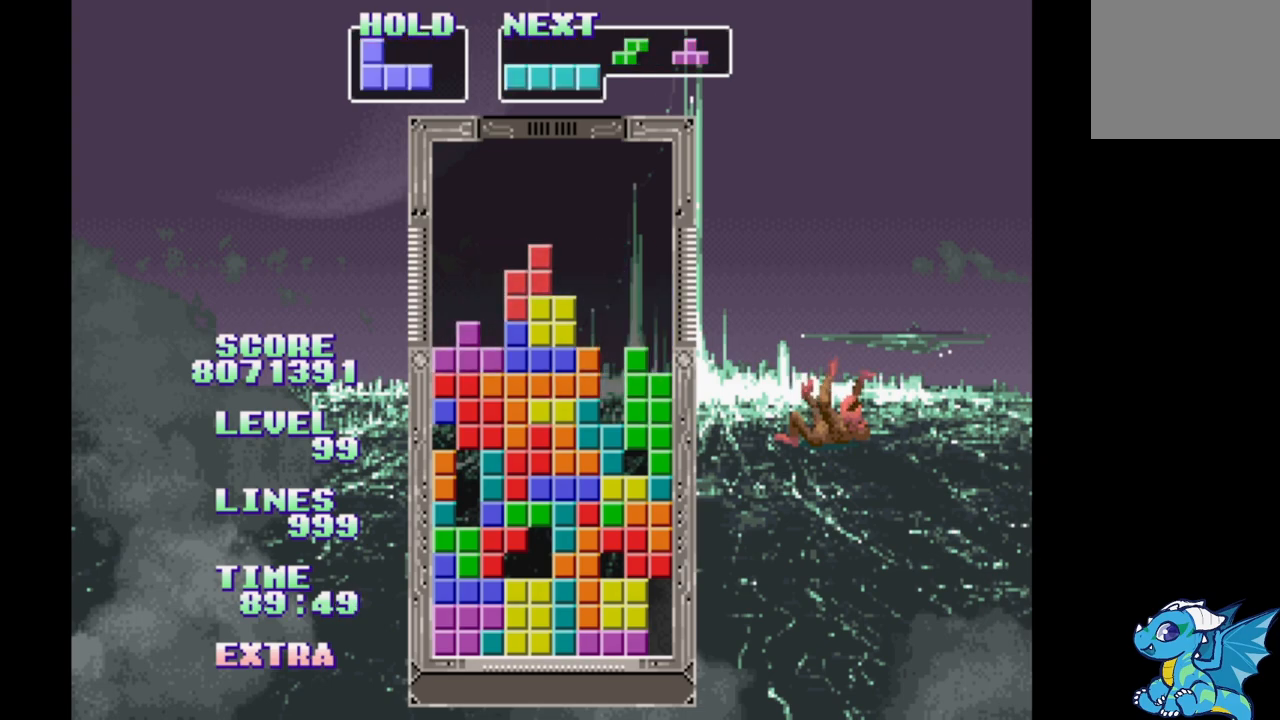
Gameplay with a controller (Xbox layout); each line is a JSON object with the inputs held at the frame after it. "events" lists button and stick changes between this image and that frame as [ms after this image, input, new state], when the widget could be followed in between. Not read: DPAD_LEFT L2 L3 R2 R3 left_stick right_stick.
{"buttons": ["B", "DPAD_RIGHT"], "events": [[50, "B", "up"], [333, "DPAD_RIGHT", "down"], [450, "B", "down"]]}
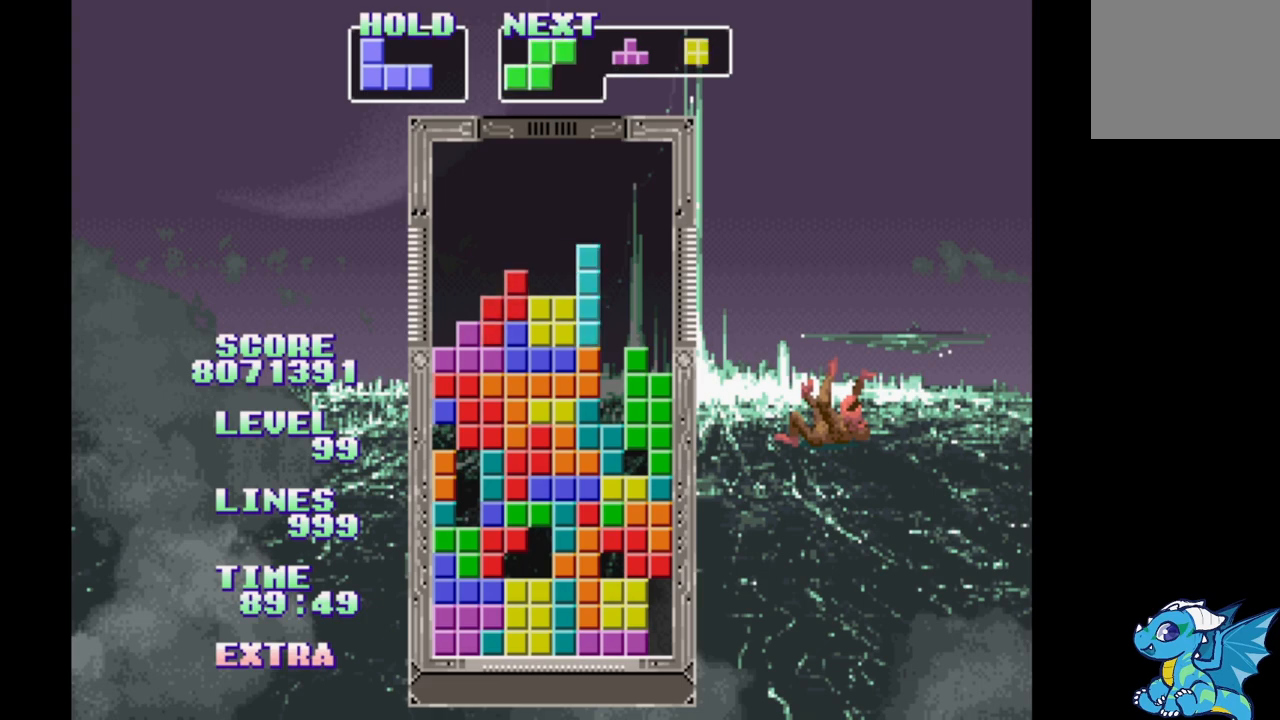
{"buttons": [], "events": [[67, "DPAD_RIGHT", "up"], [83, "B", "up"], [250, "DPAD_UP", "down"], [383, "DPAD_UP", "up"]]}
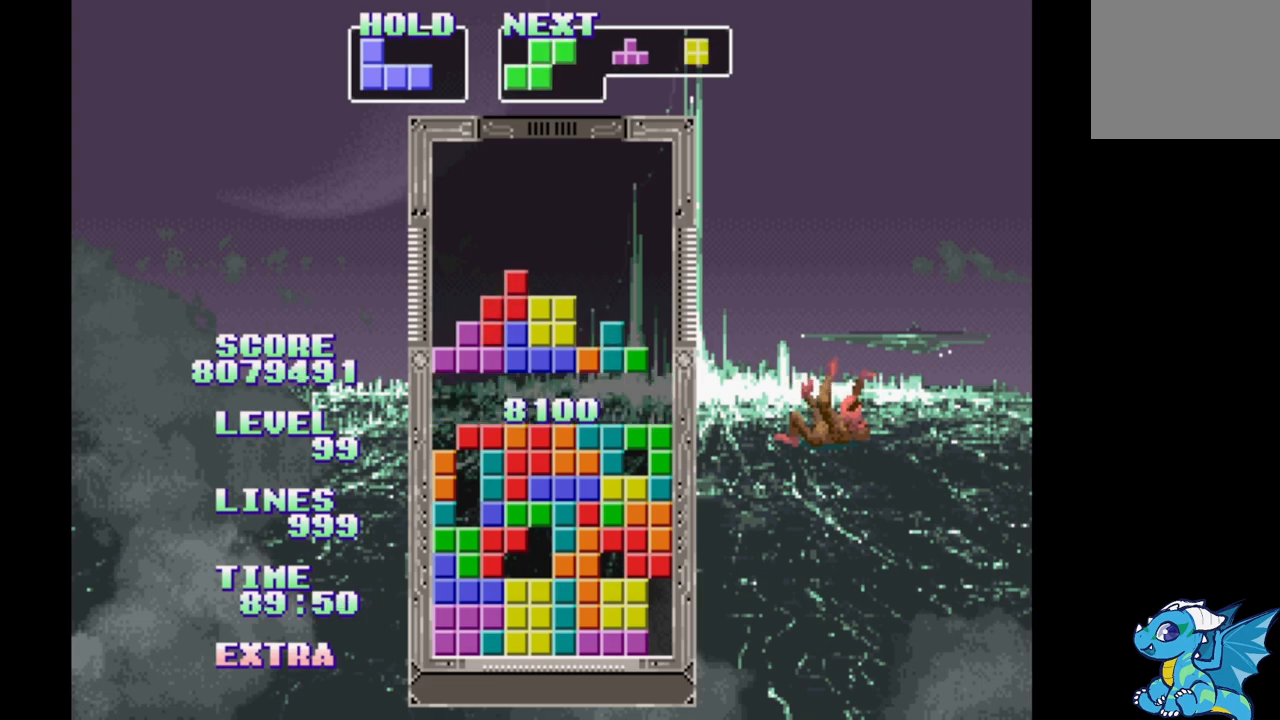
{"buttons": ["DPAD_RIGHT"], "events": [[317, "DPAD_RIGHT", "down"]]}
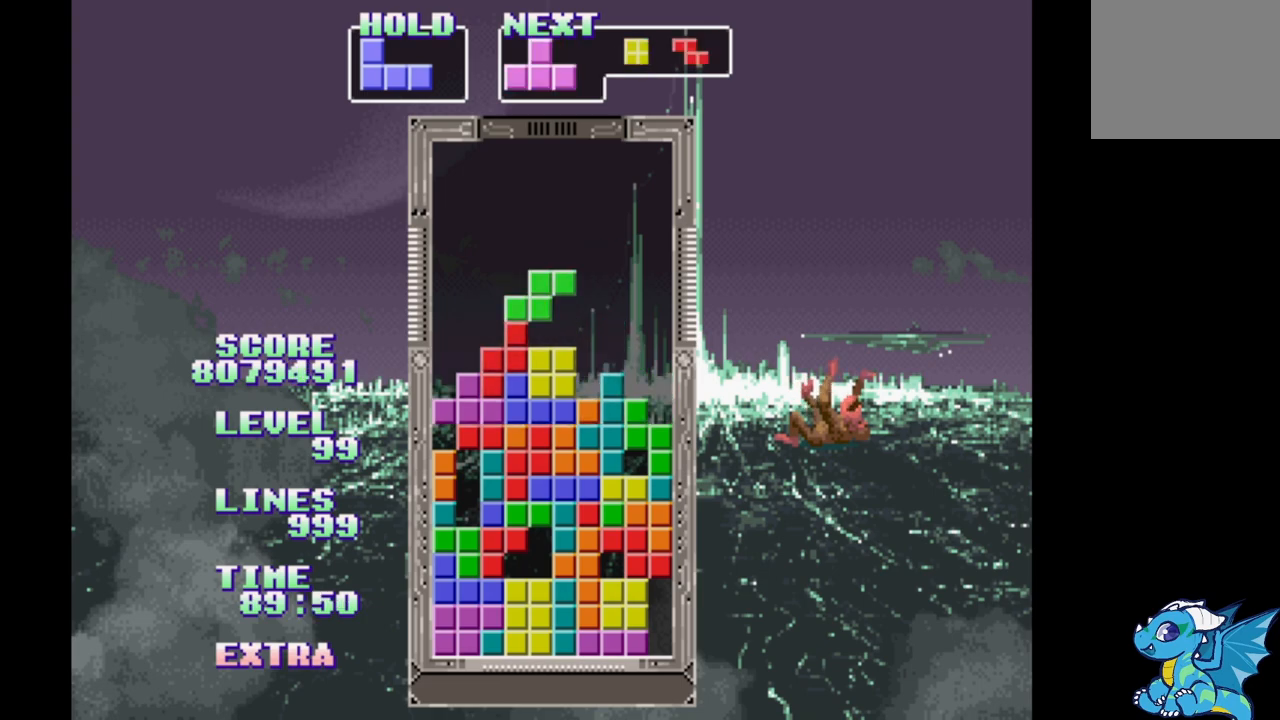
{"buttons": [], "events": [[117, "B", "down"], [283, "B", "up"], [283, "DPAD_RIGHT", "up"], [300, "DPAD_UP", "down"], [433, "DPAD_UP", "up"]]}
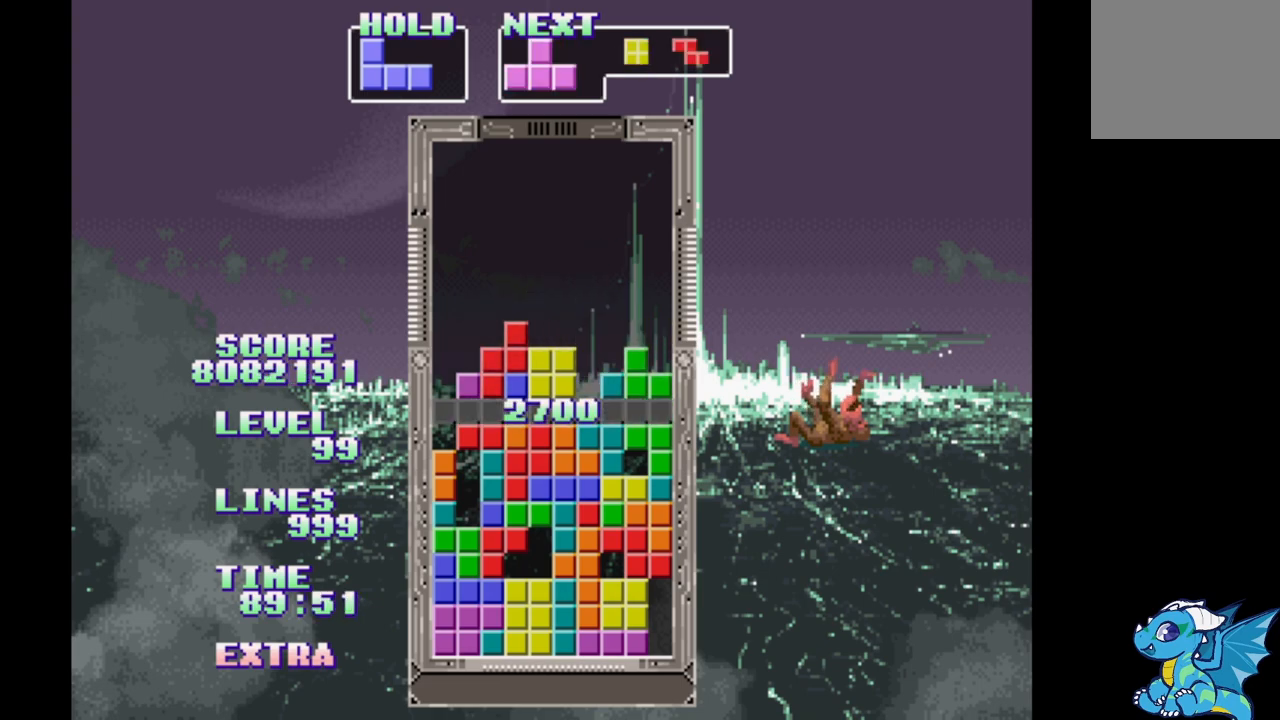
{"buttons": ["DPAD_RIGHT"], "events": [[467, "DPAD_RIGHT", "down"]]}
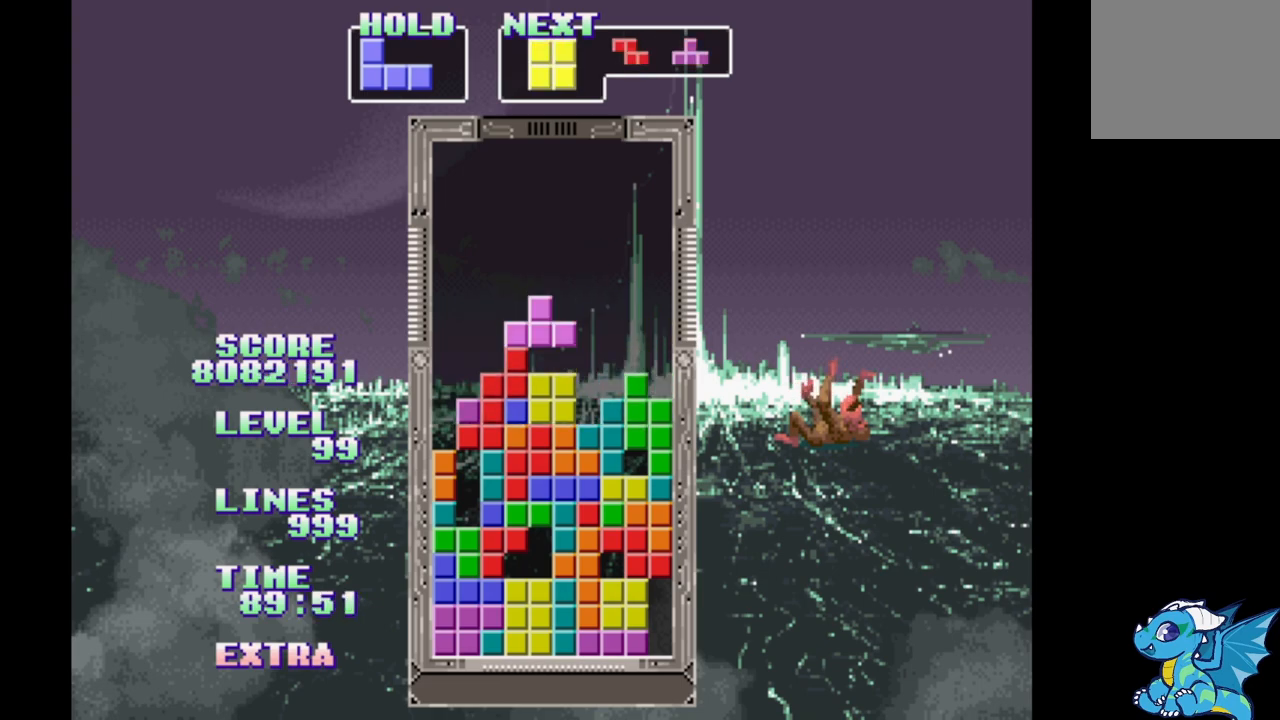
{"buttons": [], "events": [[67, "B", "down"], [267, "DPAD_RIGHT", "up"], [283, "B", "up"]]}
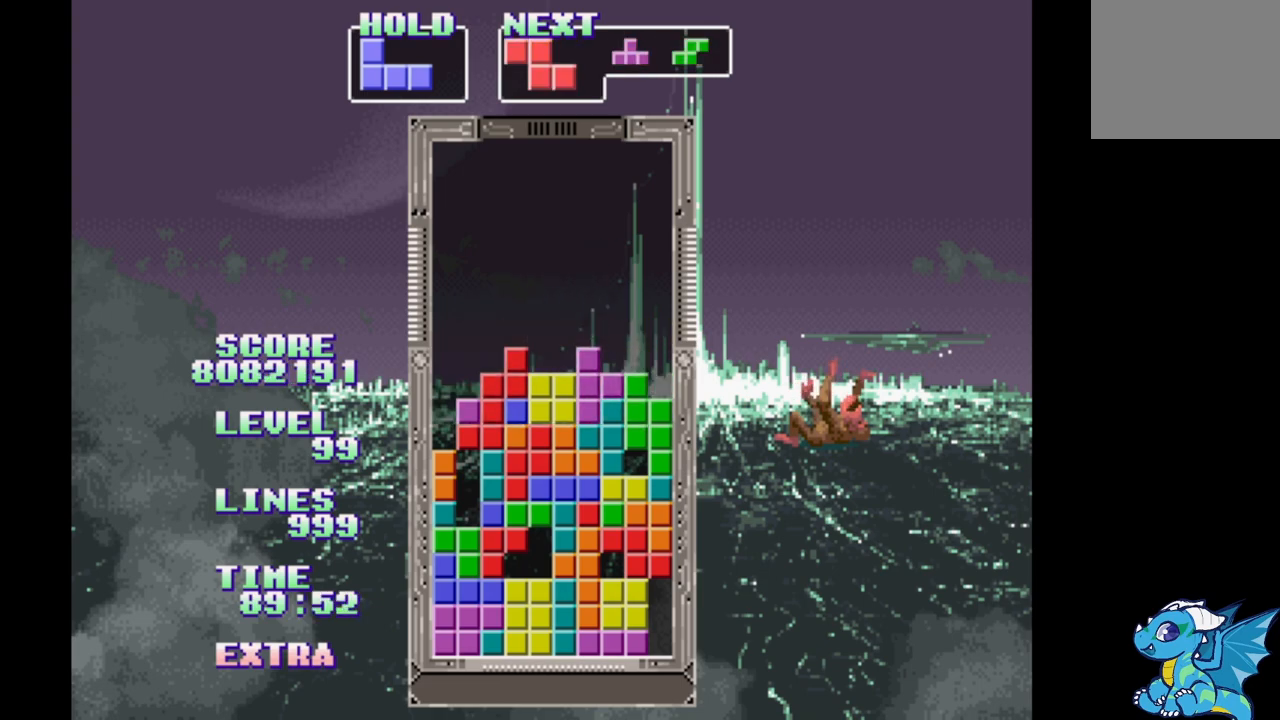
{"buttons": [], "events": [[400, "A", "down"], [483, "A", "up"]]}
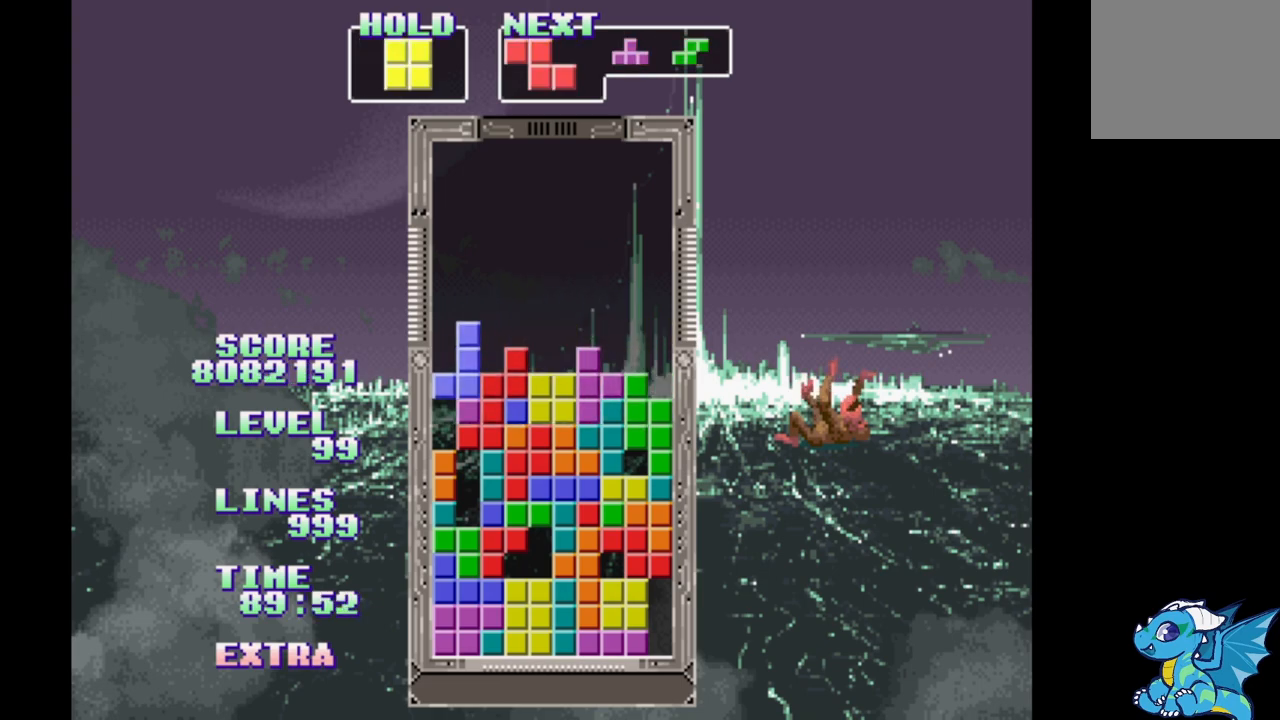
{"buttons": [], "events": [[67, "A", "down"], [133, "A", "up"], [217, "A", "down"], [333, "A", "up"], [433, "A", "down"], [483, "A", "up"]]}
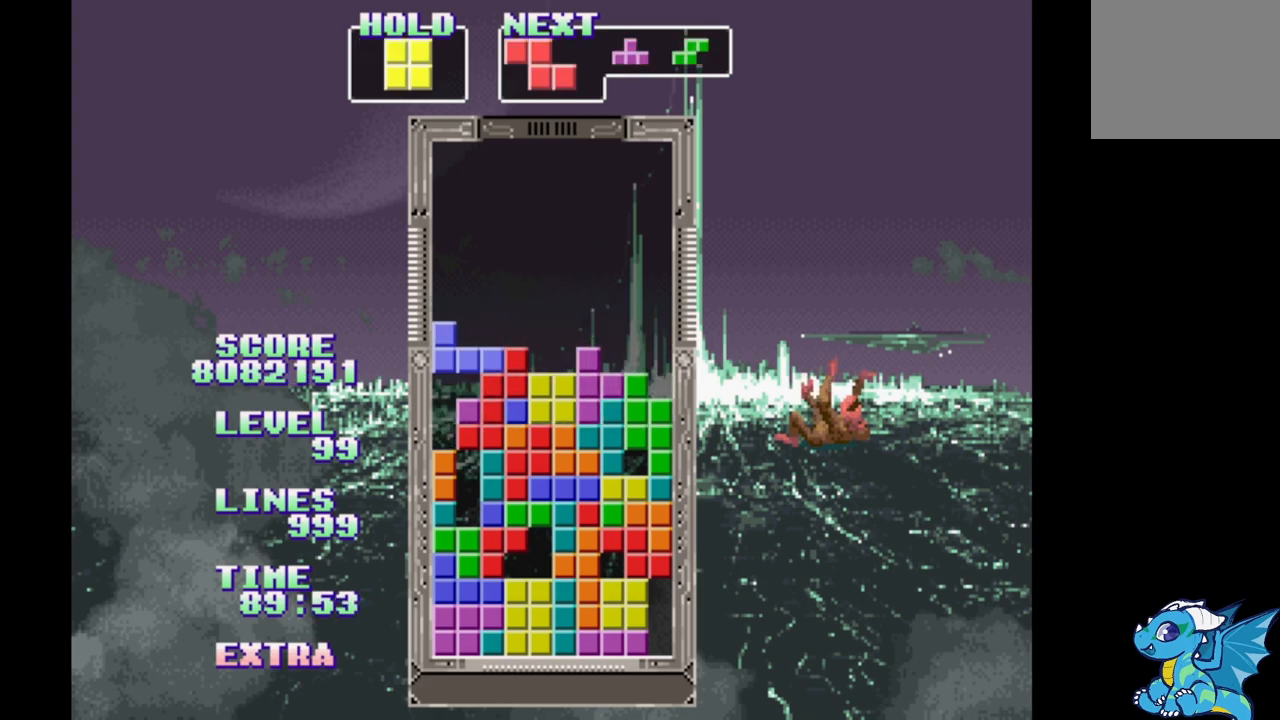
{"buttons": ["A"], "events": [[117, "A", "down"], [200, "A", "up"], [283, "A", "down"], [350, "A", "up"], [433, "A", "down"]]}
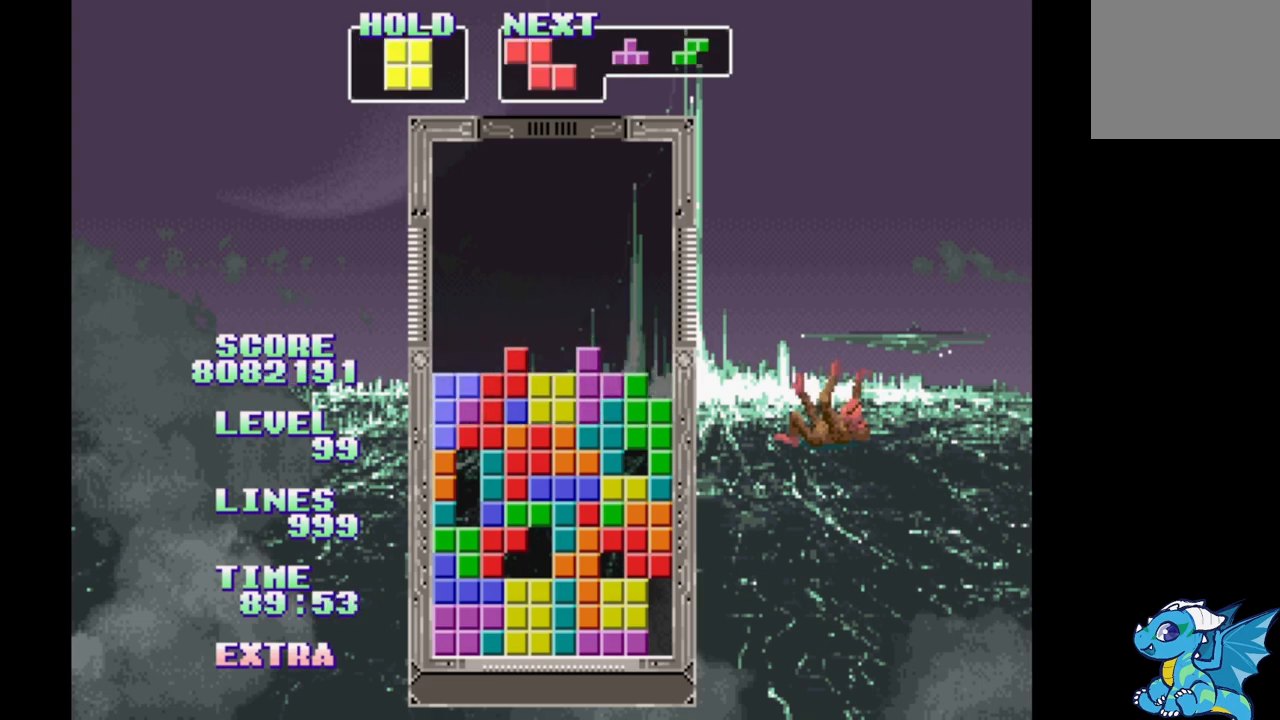
{"buttons": [], "events": [[17, "A", "up"]]}
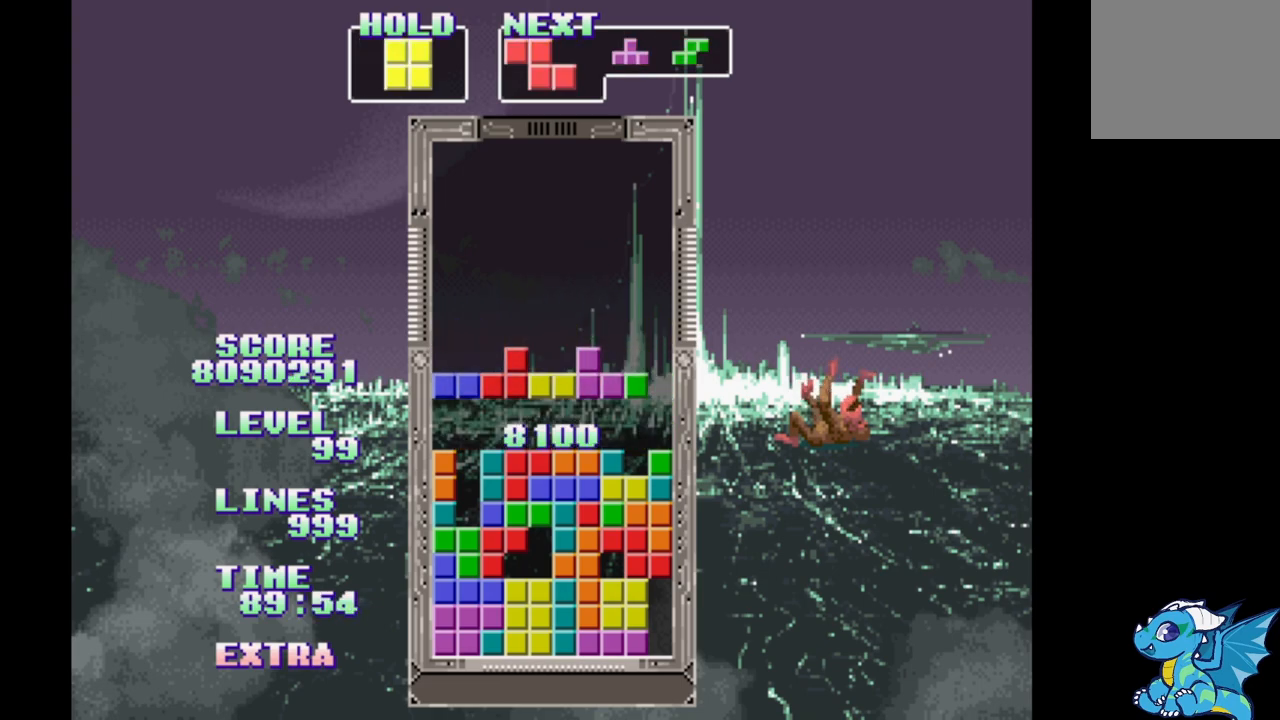
{"buttons": [], "events": []}
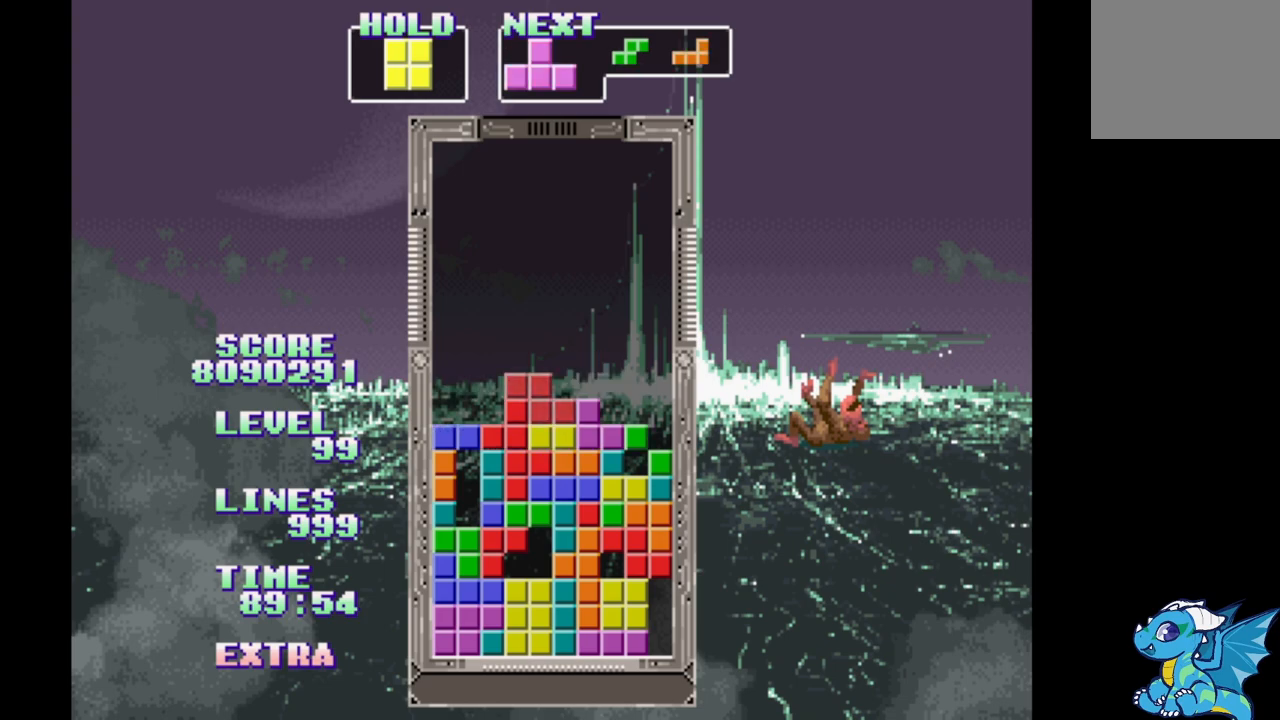
{"buttons": ["DPAD_RIGHT"], "events": [[500, "DPAD_RIGHT", "down"]]}
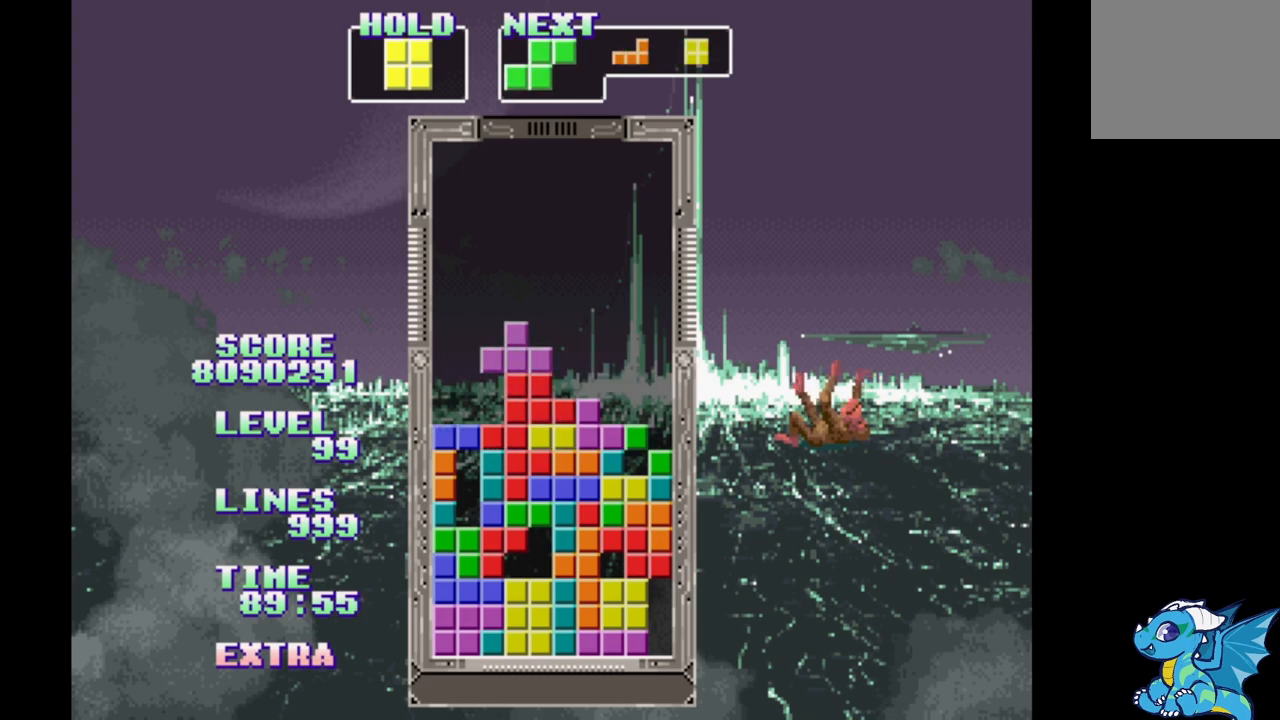
{"buttons": ["DPAD_RIGHT"], "events": [[250, "A", "down"], [417, "A", "up"]]}
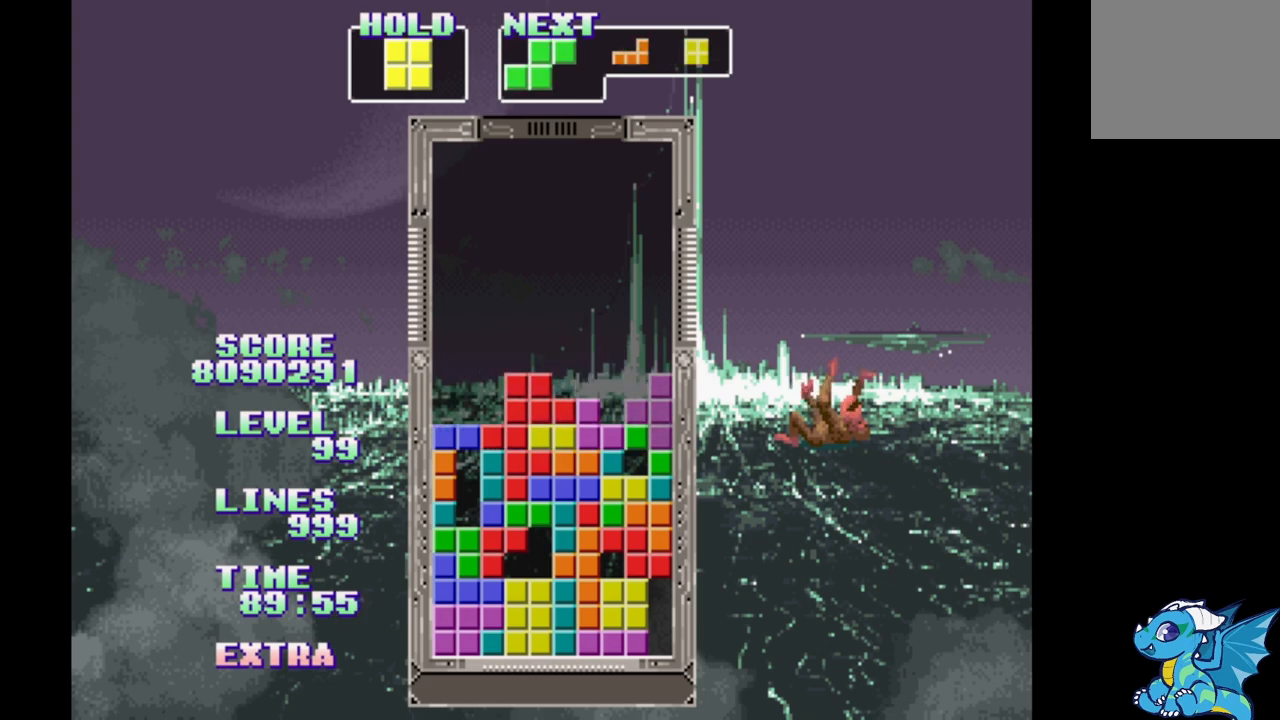
{"buttons": [], "events": [[17, "DPAD_RIGHT", "up"], [17, "DPAD_UP", "down"], [133, "DPAD_UP", "up"]]}
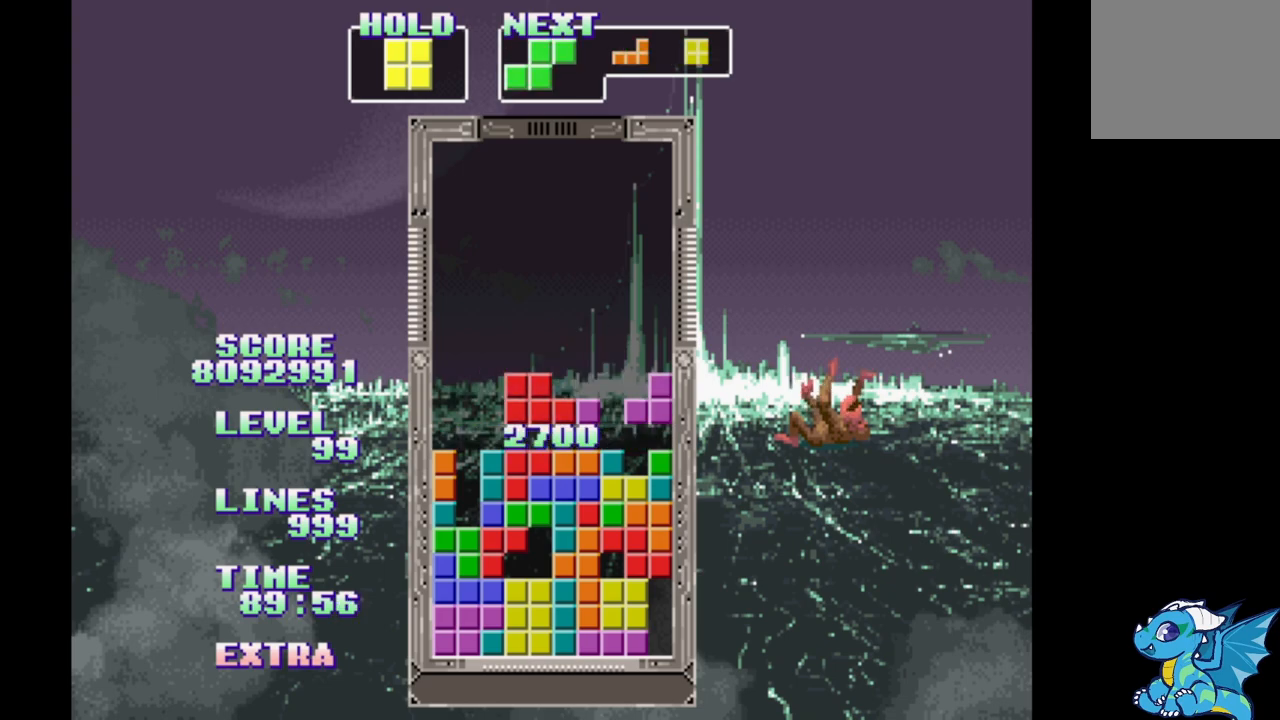
{"buttons": [], "events": [[317, "DPAD_RIGHT", "down"], [383, "DPAD_RIGHT", "up"]]}
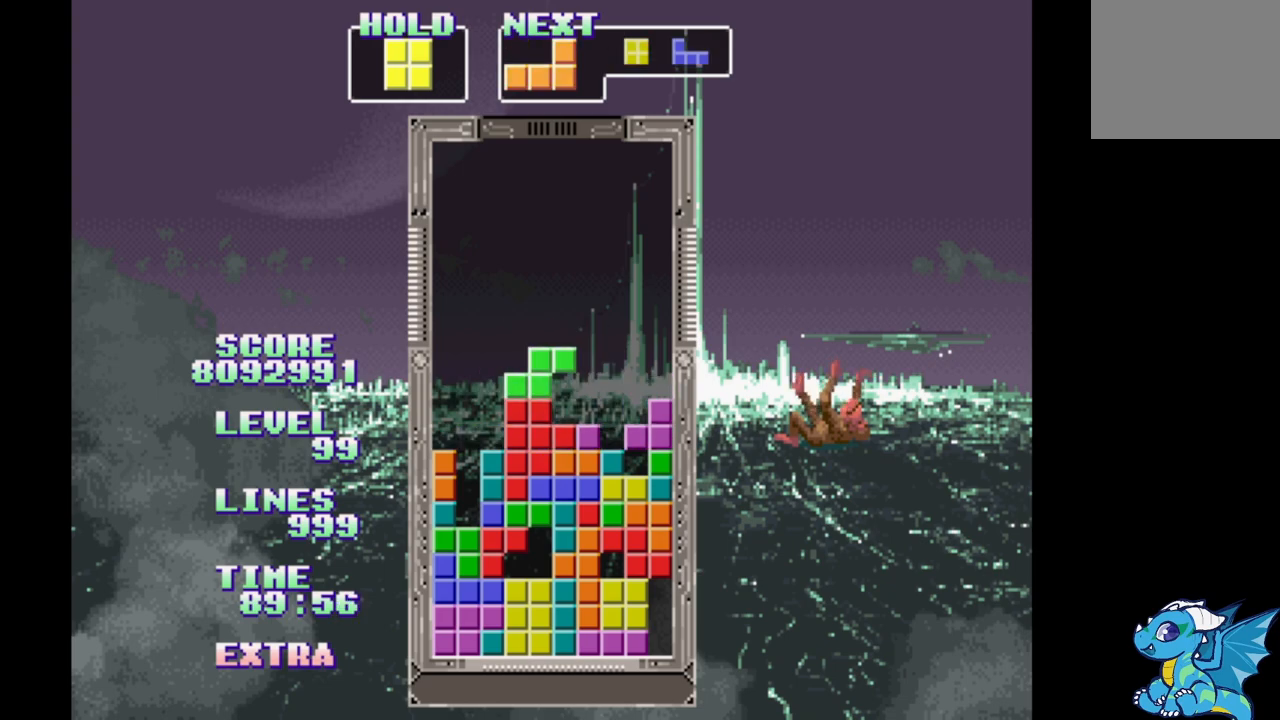
{"buttons": ["DPAD_RIGHT"], "events": [[117, "DPAD_RIGHT", "down"]]}
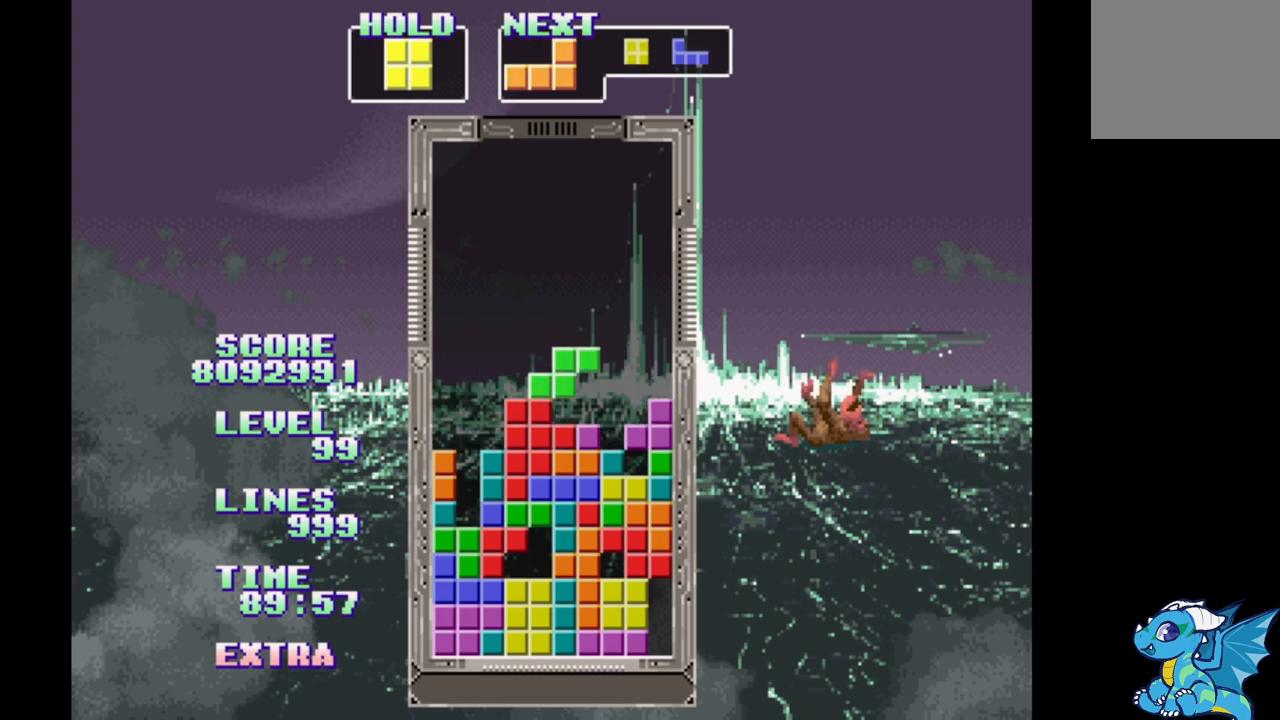
{"buttons": [], "events": [[50, "B", "down"], [150, "B", "up"], [150, "DPAD_RIGHT", "up"]]}
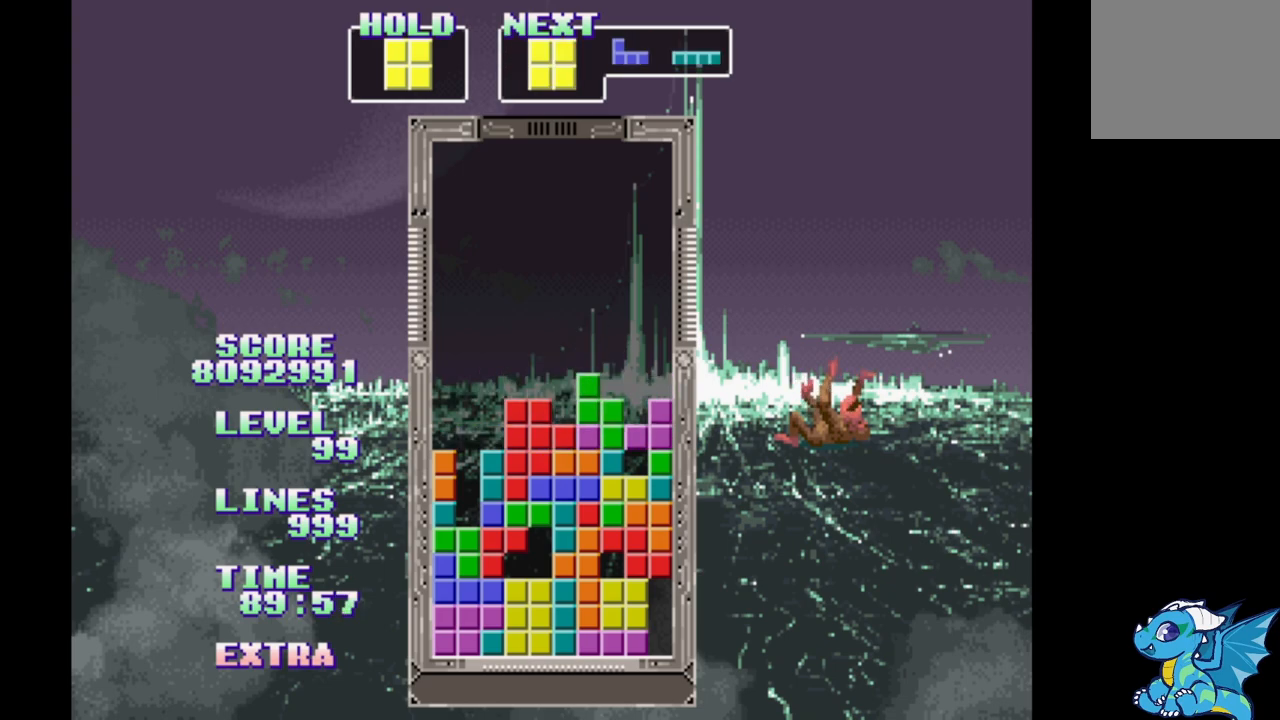
{"buttons": [], "events": [[100, "A", "down"], [267, "A", "up"], [283, "DPAD_UP", "down"], [467, "DPAD_UP", "up"]]}
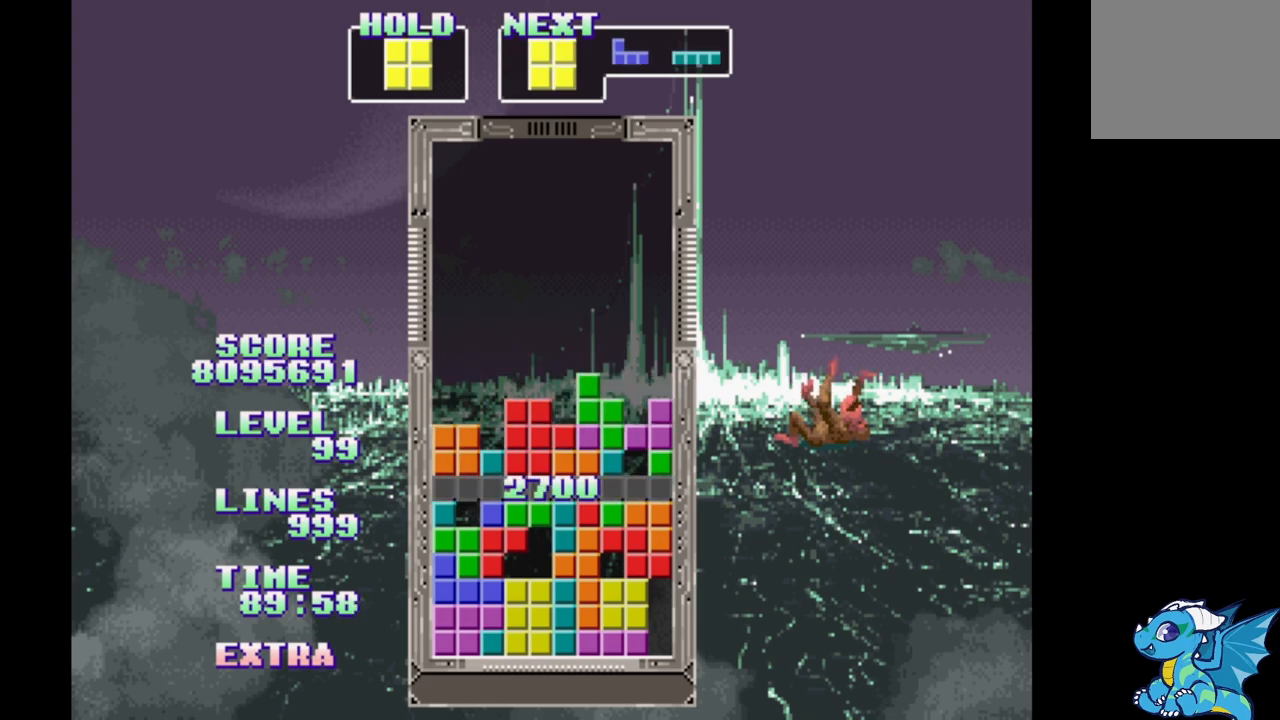
{"buttons": [], "events": []}
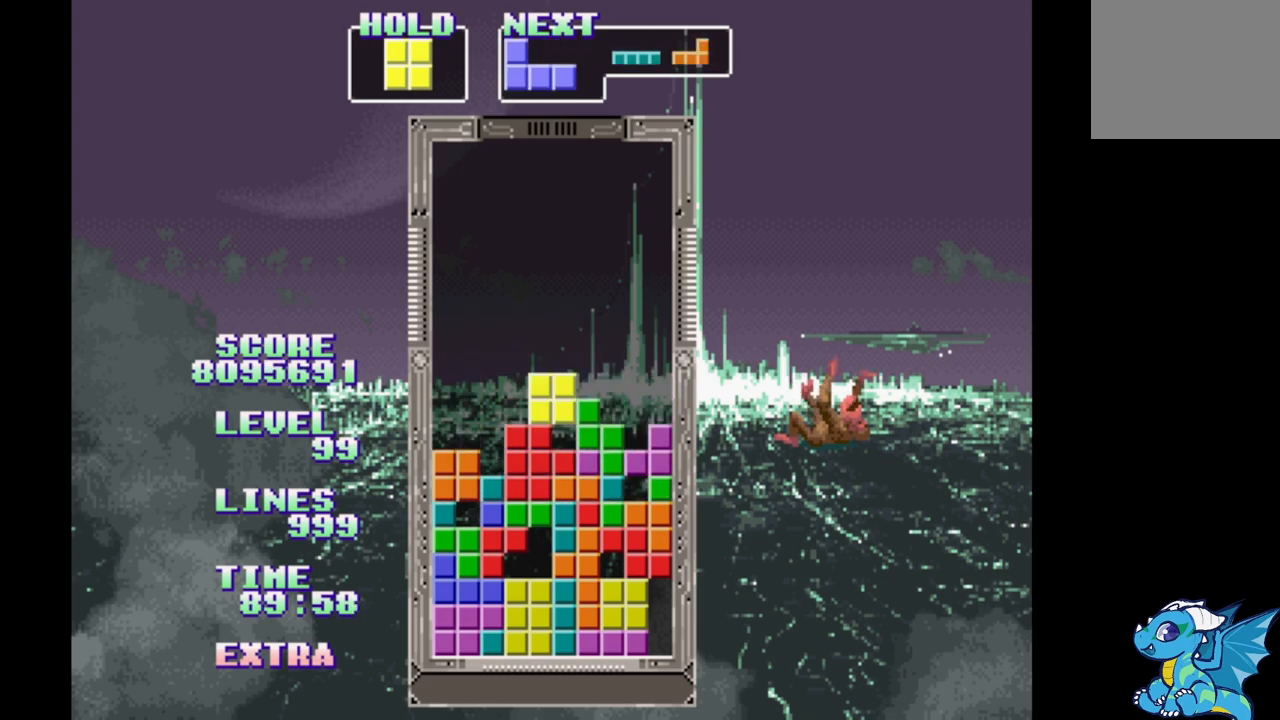
{"buttons": [], "events": []}
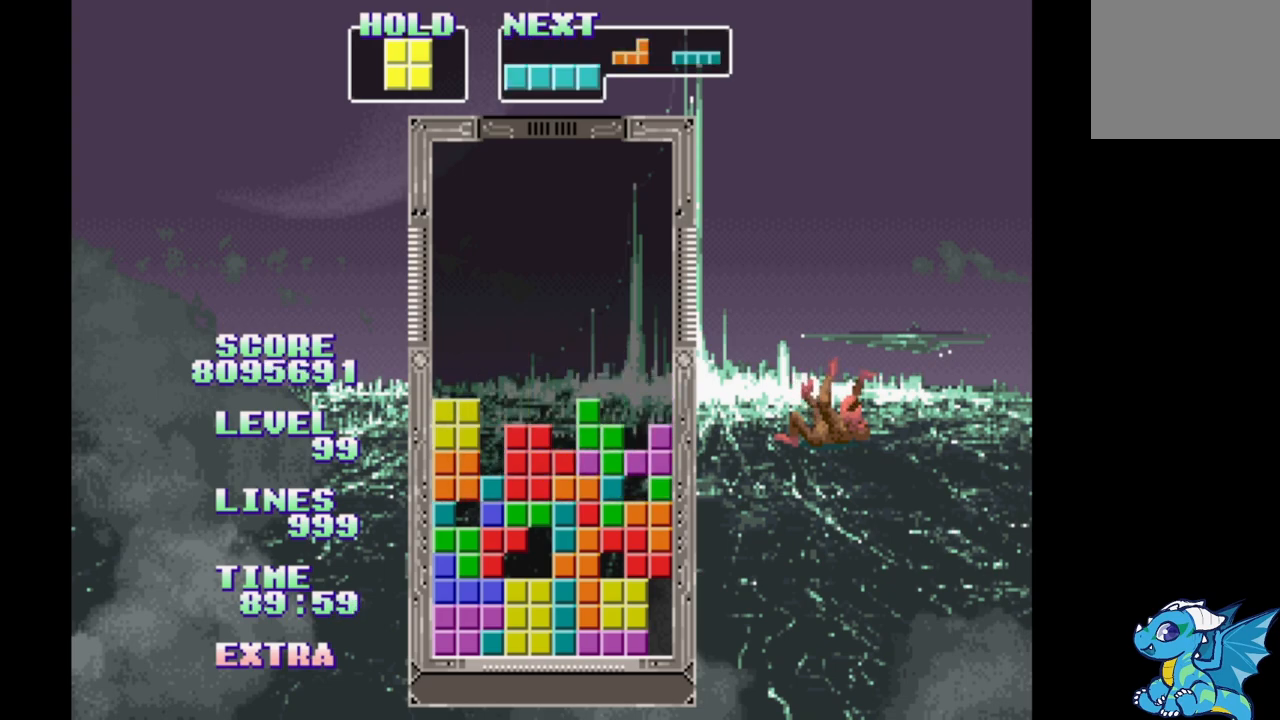
{"buttons": ["DPAD_UP"], "events": [[200, "B", "down"], [350, "B", "up"], [483, "DPAD_UP", "down"]]}
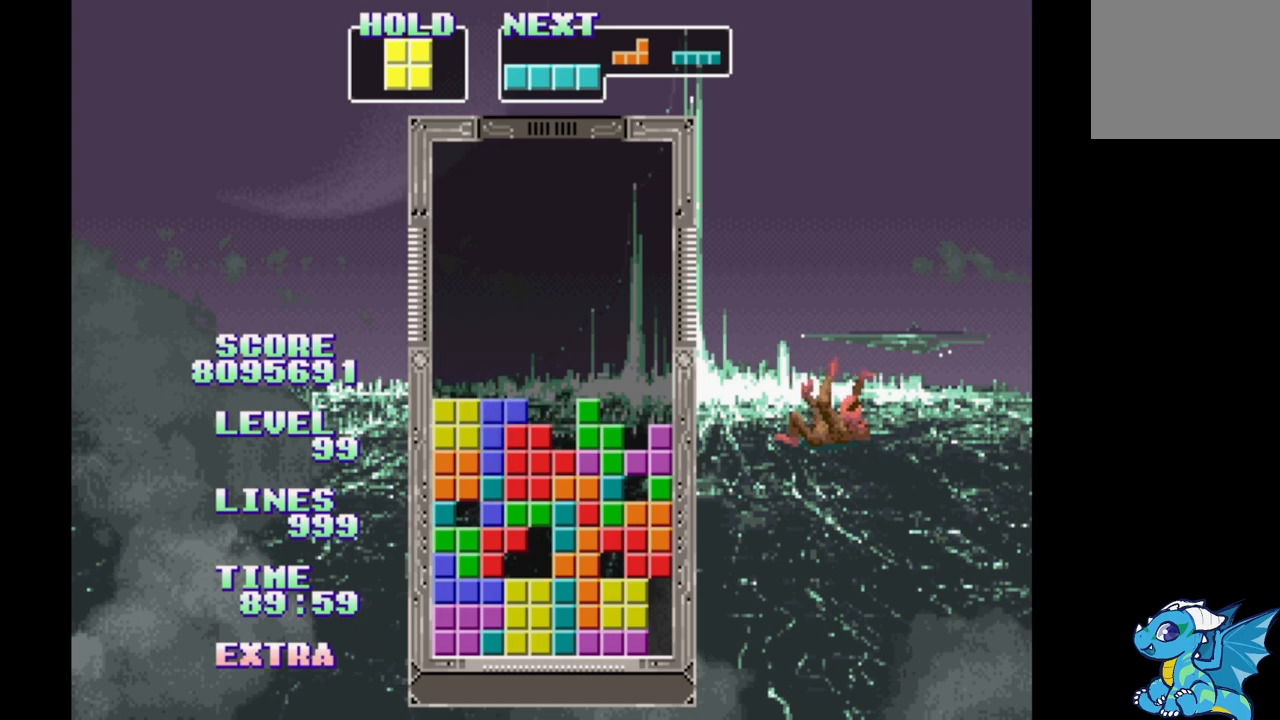
{"buttons": [], "events": [[100, "DPAD_UP", "up"]]}
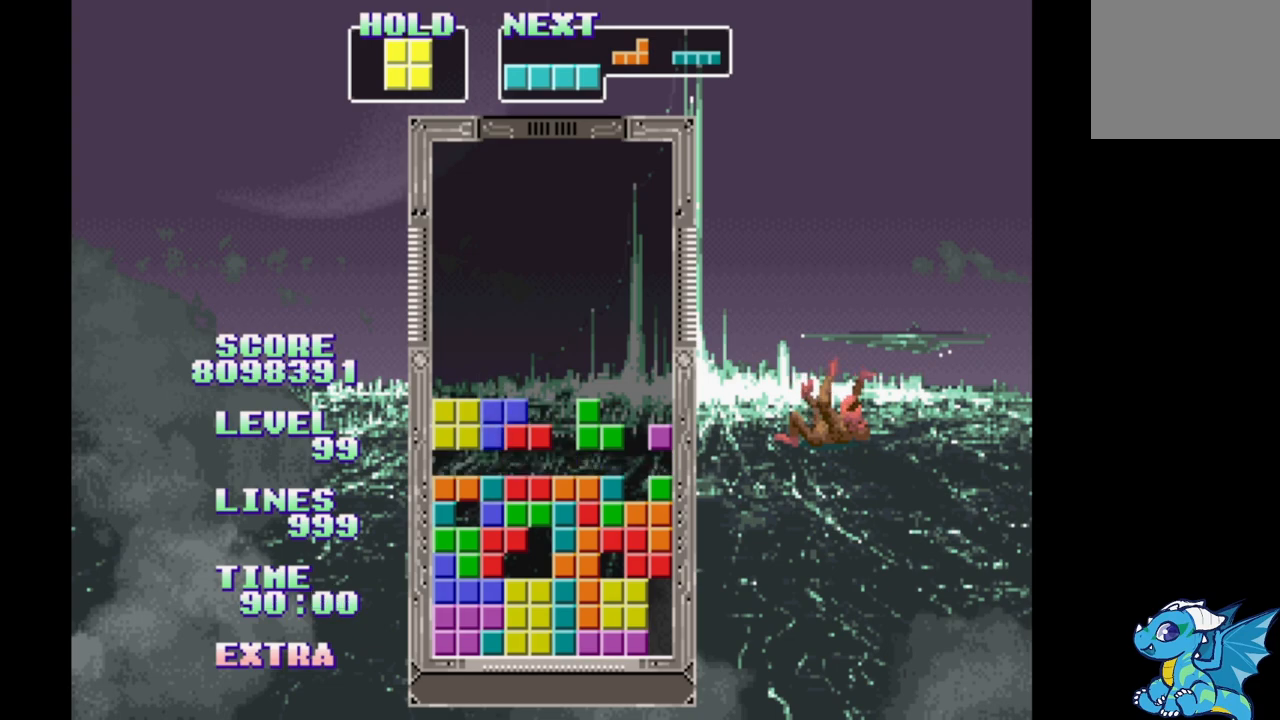
{"buttons": [], "events": [[183, "B", "down"], [333, "B", "up"]]}
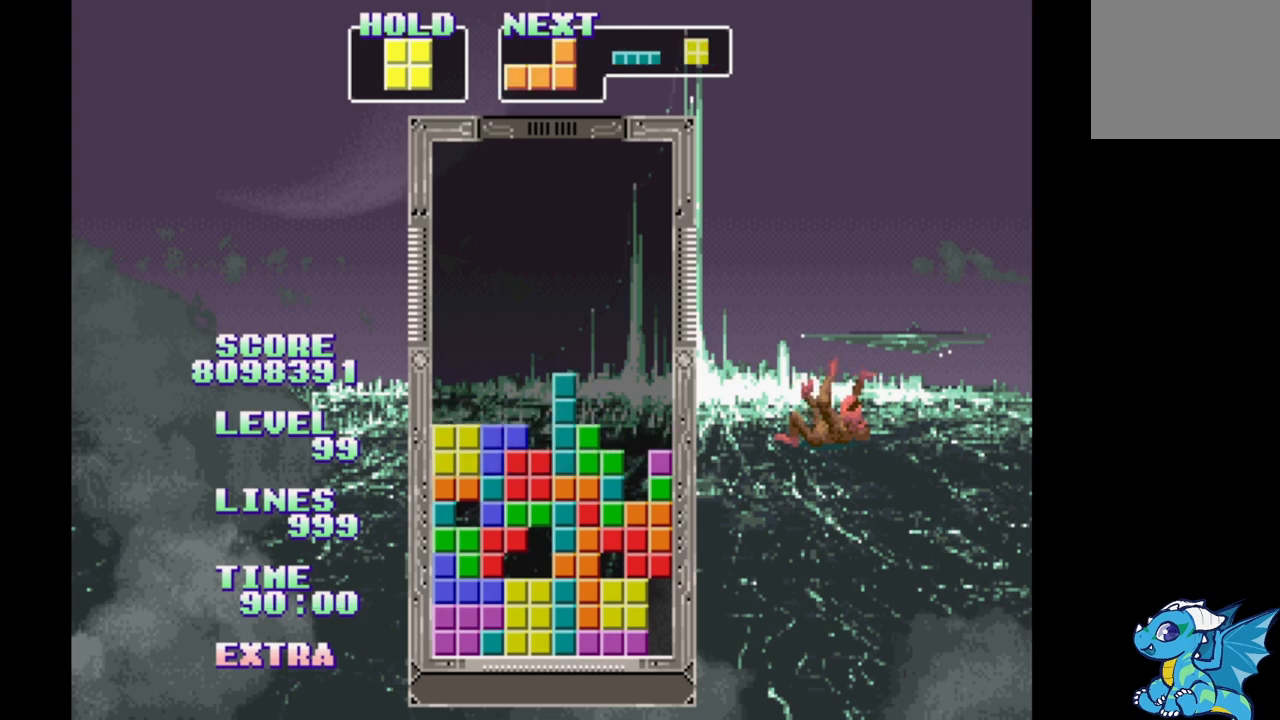
{"buttons": [], "events": [[100, "DPAD_RIGHT", "down"], [317, "A", "down"], [417, "DPAD_RIGHT", "up"], [467, "A", "up"]]}
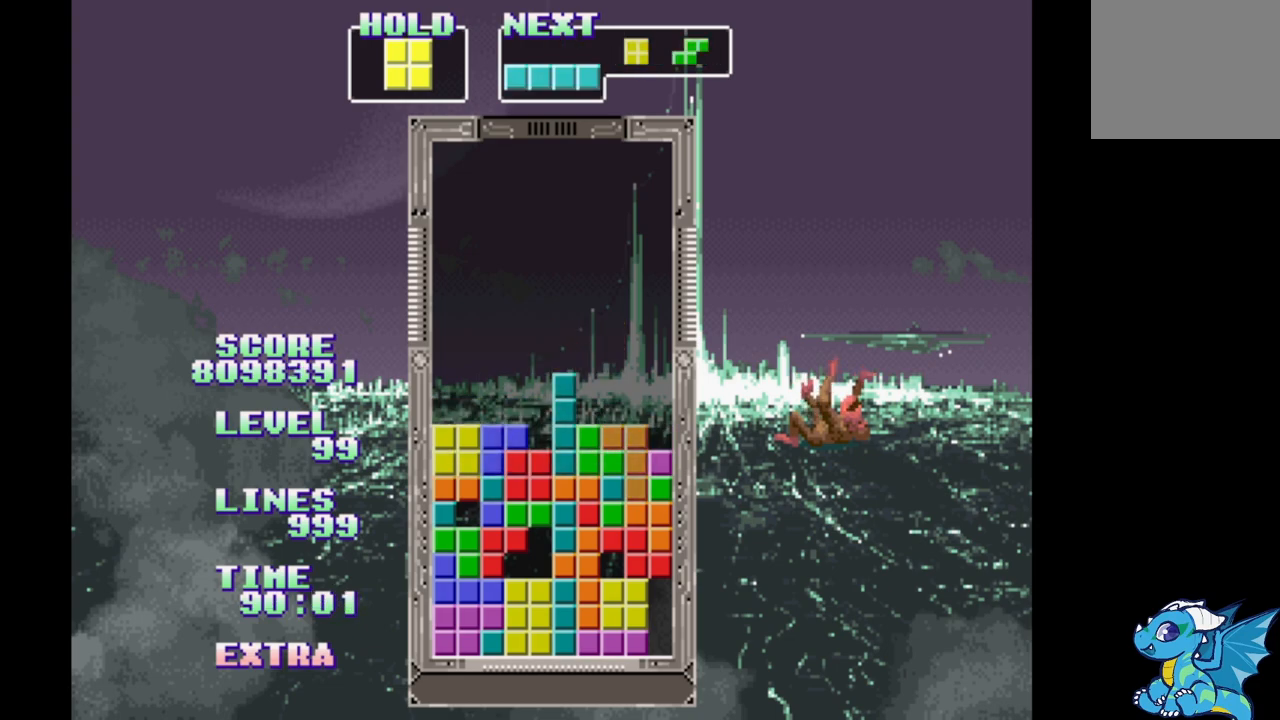
{"buttons": [], "events": []}